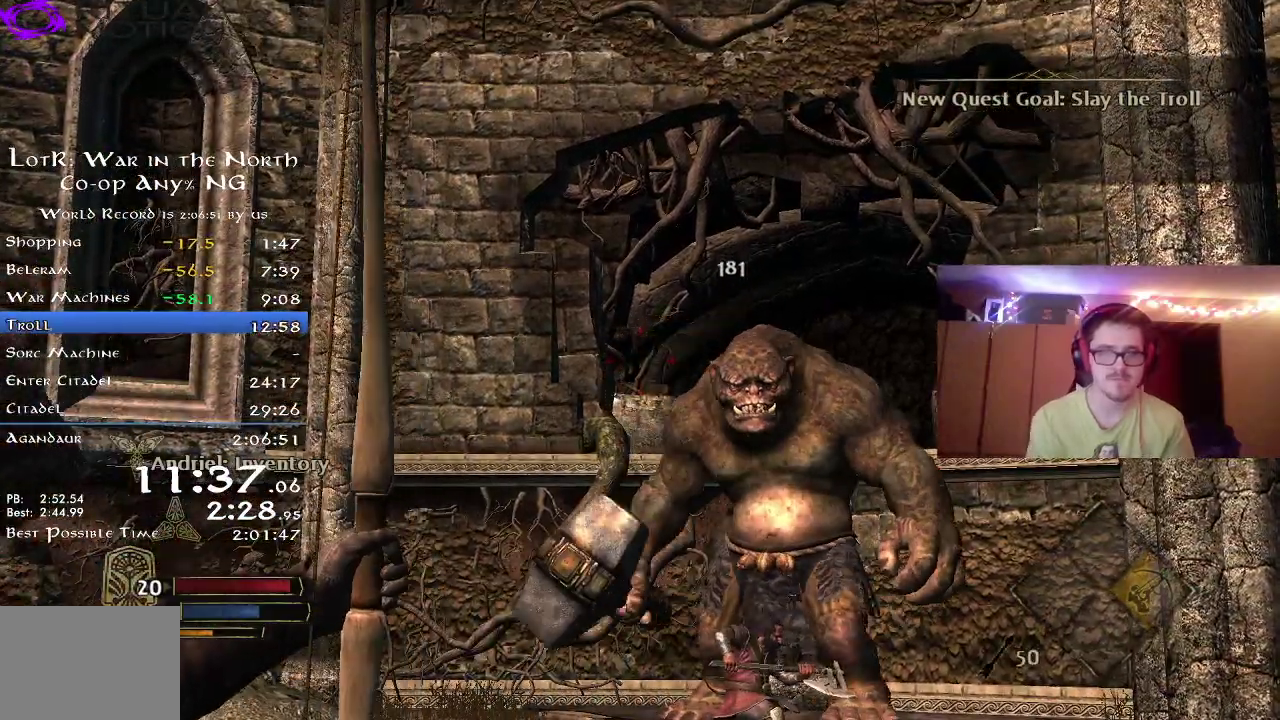
Gameplay with a controller (Xbox layout); each line is a JSON object with the inputs held at the frame after it (dt_ms = milliseconds from this image to that frame). "button_events" lists button changes between this image and that frame as [ms after this image, input, new state], when the widget could be followed in between (sticks are given only as held states). Not read: L2 R1.
{"dt_ms": 400, "buttons": [], "left_stick": "center", "right_stick": "center", "button_events": []}
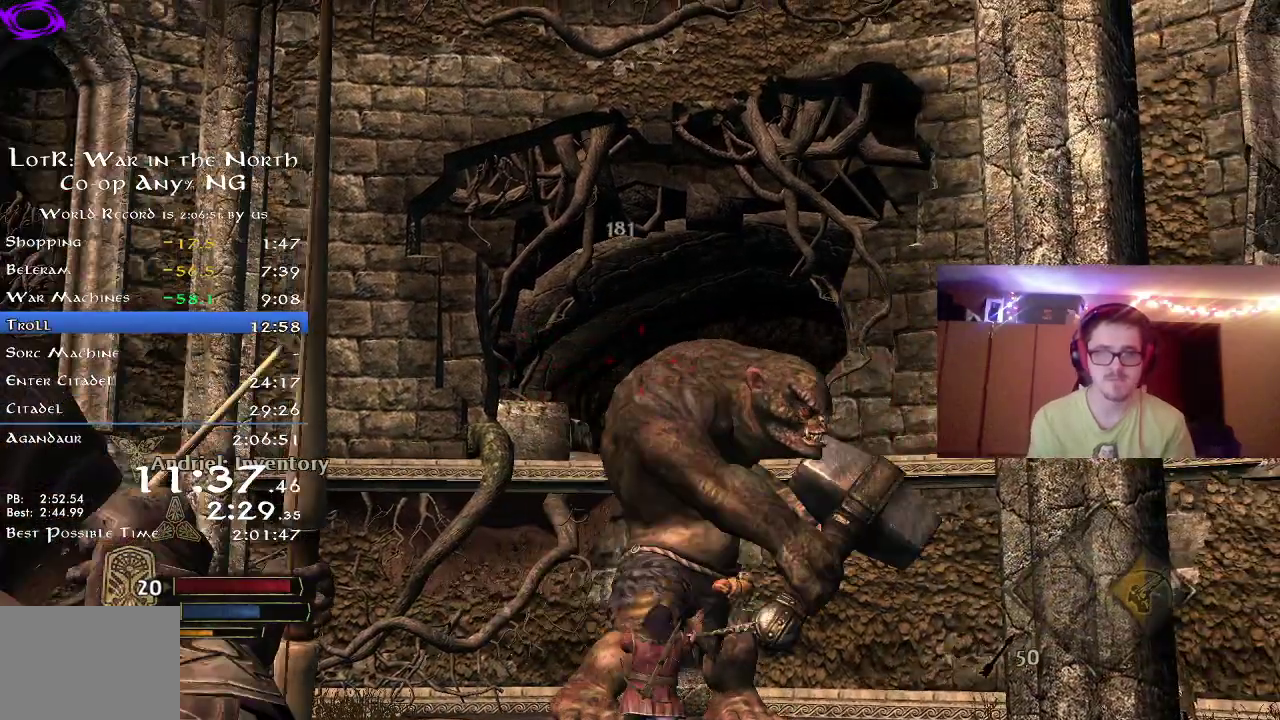
{"dt_ms": 800, "buttons": [], "left_stick": "center", "right_stick": "left", "button_events": []}
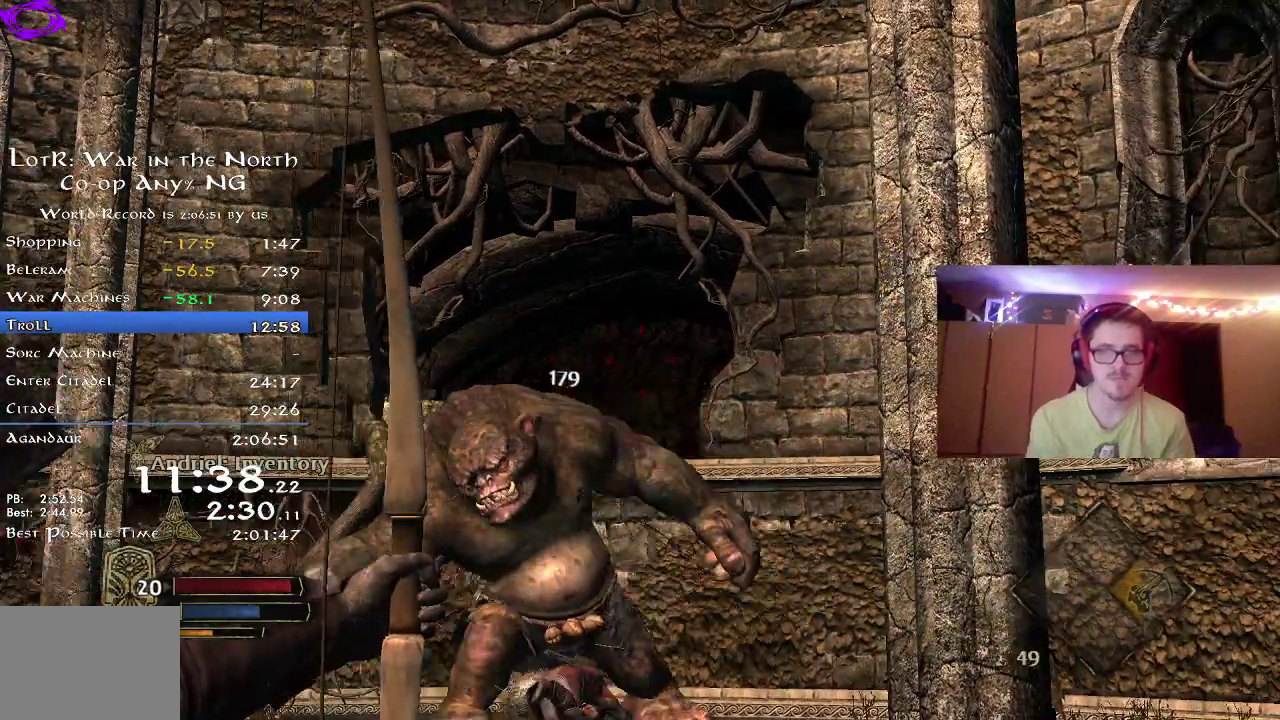
{"dt_ms": 300, "buttons": [], "left_stick": "center", "right_stick": "down-left", "button_events": []}
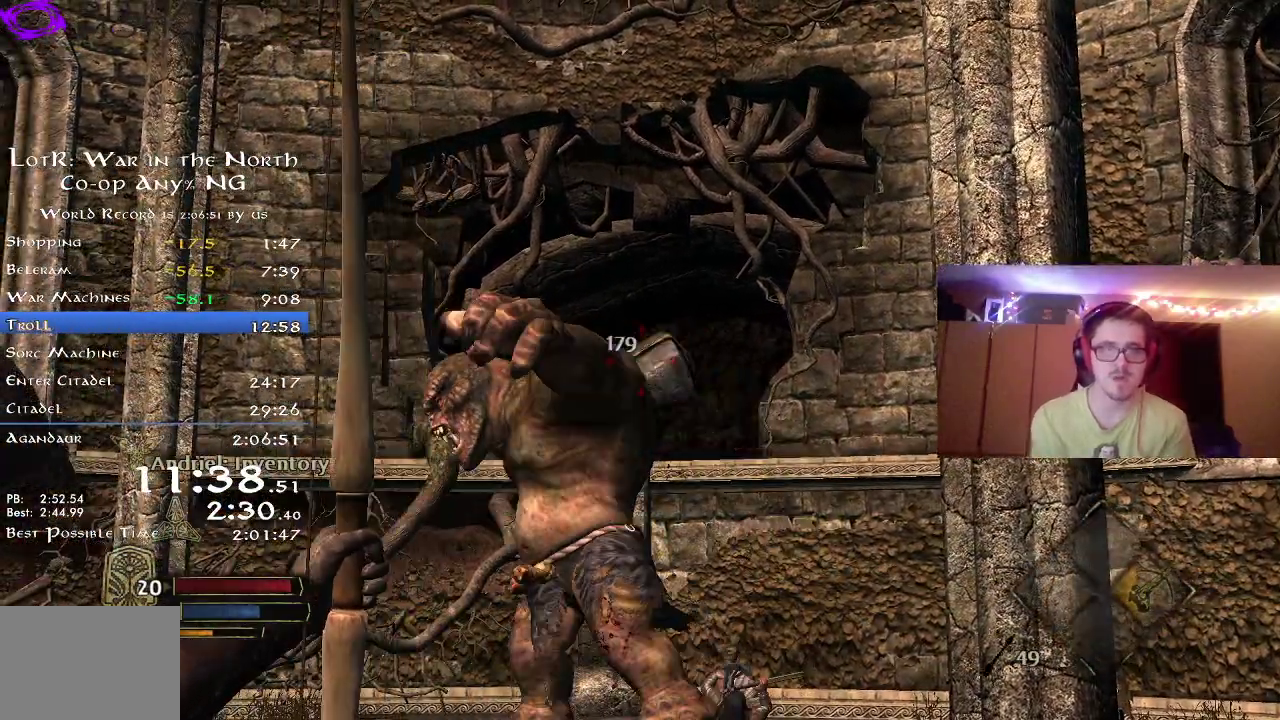
{"dt_ms": 500, "buttons": [], "left_stick": "center", "right_stick": "up-left"}
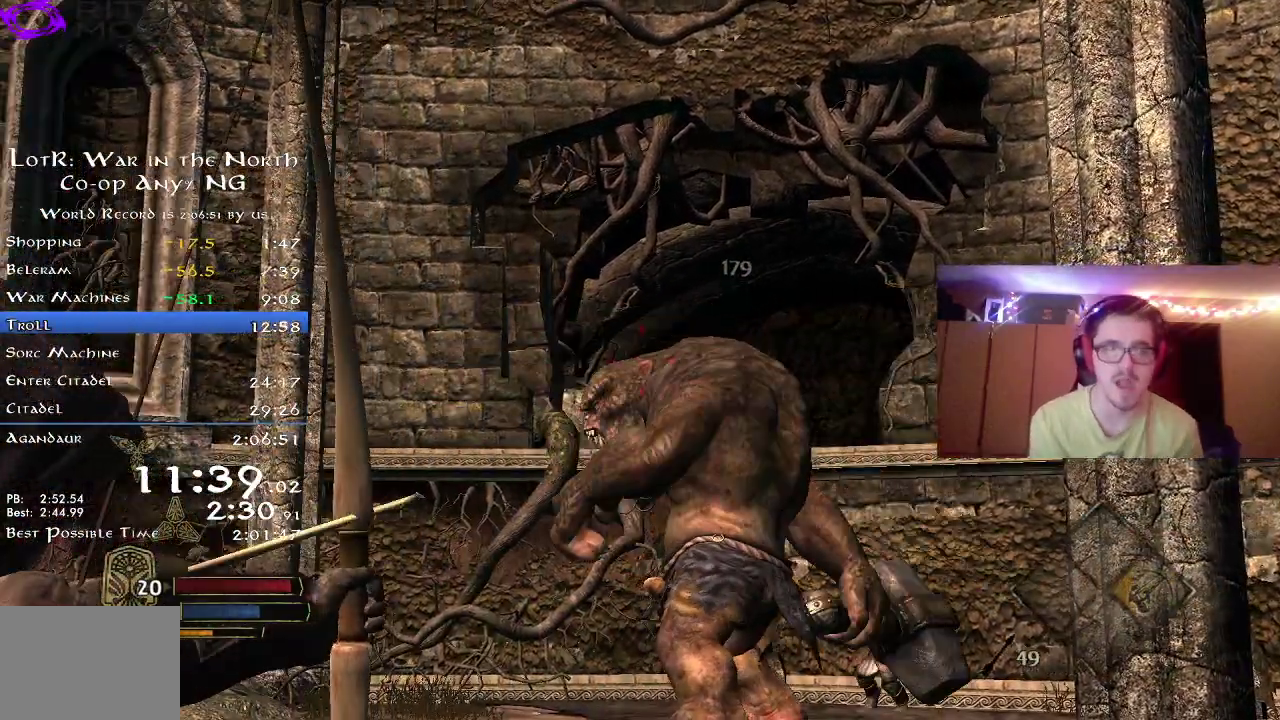
{"dt_ms": 500, "buttons": [], "left_stick": "center", "right_stick": "center"}
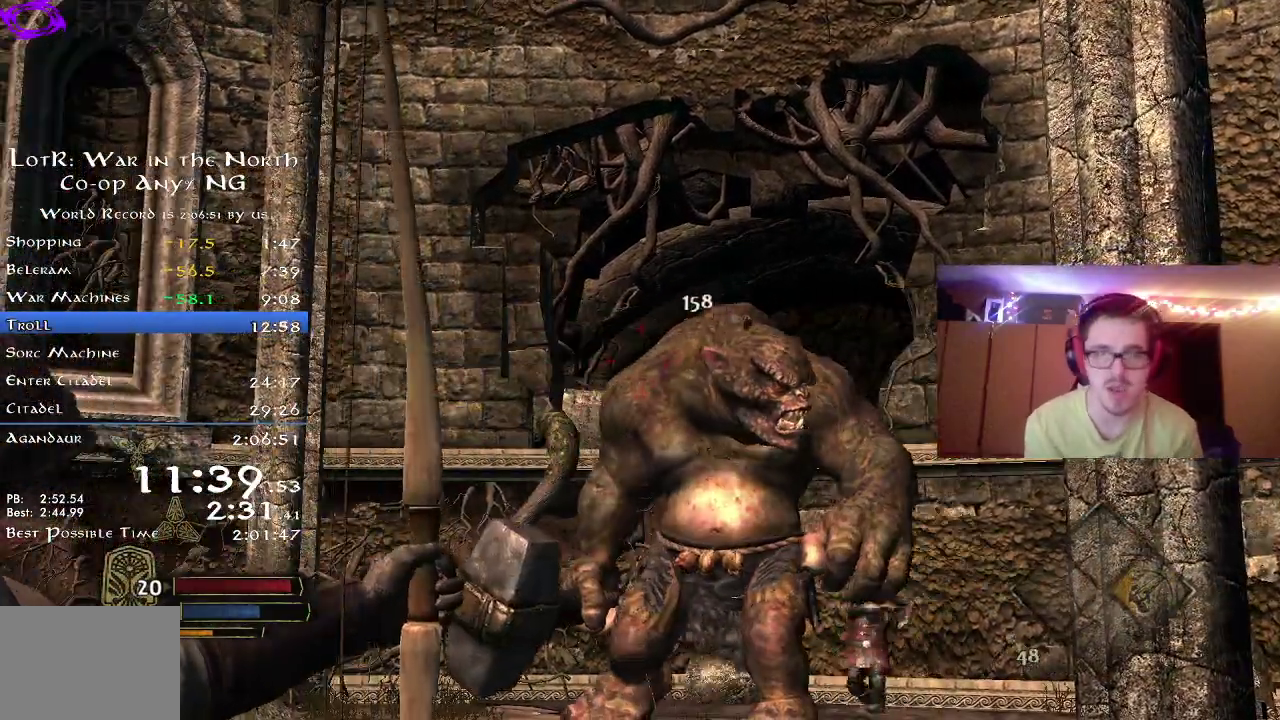
{"dt_ms": 300, "buttons": [], "left_stick": "up-right", "right_stick": "center", "button_events": []}
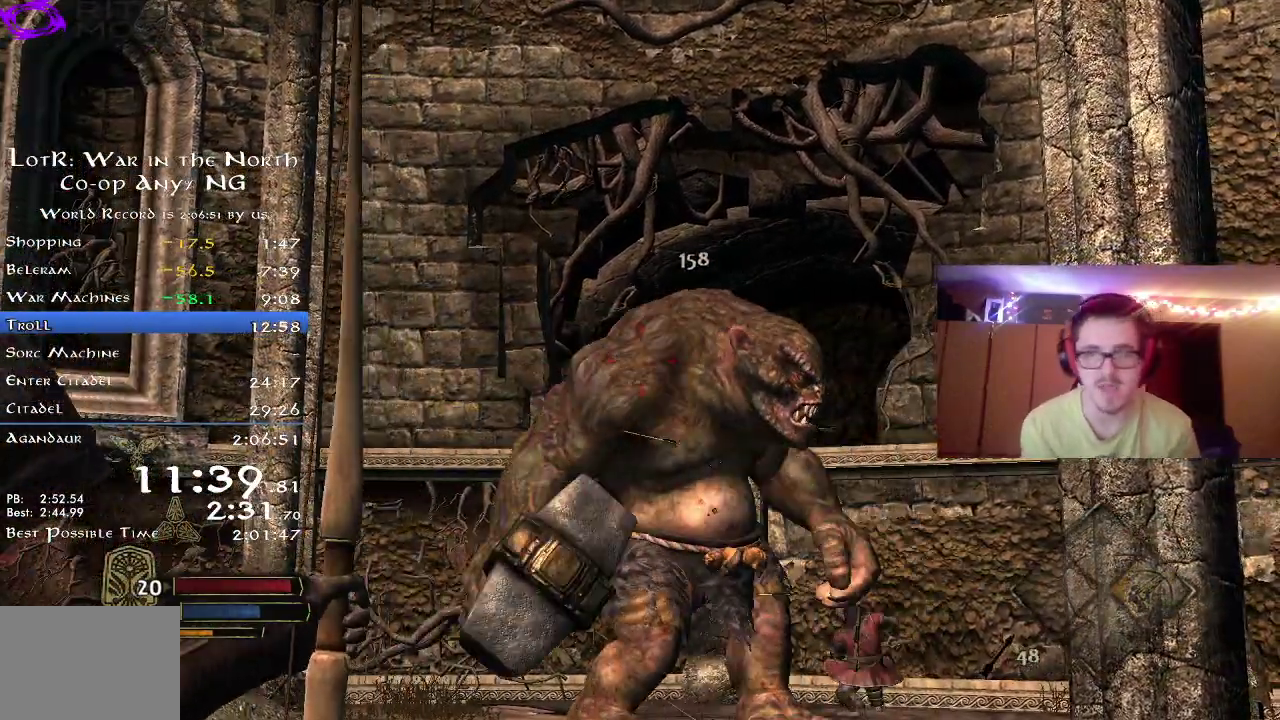
{"dt_ms": 800, "buttons": [], "left_stick": "up", "right_stick": "center", "button_events": []}
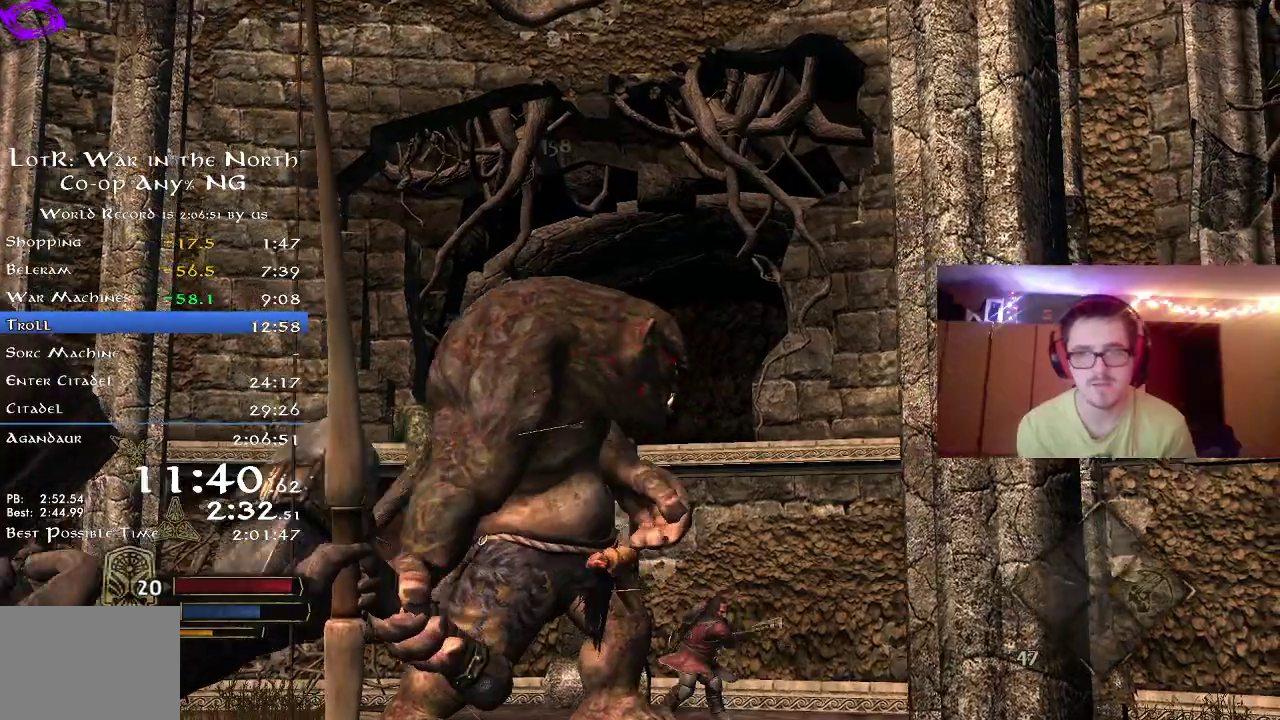
{"dt_ms": 400, "buttons": [], "left_stick": "center", "right_stick": "left", "button_events": []}
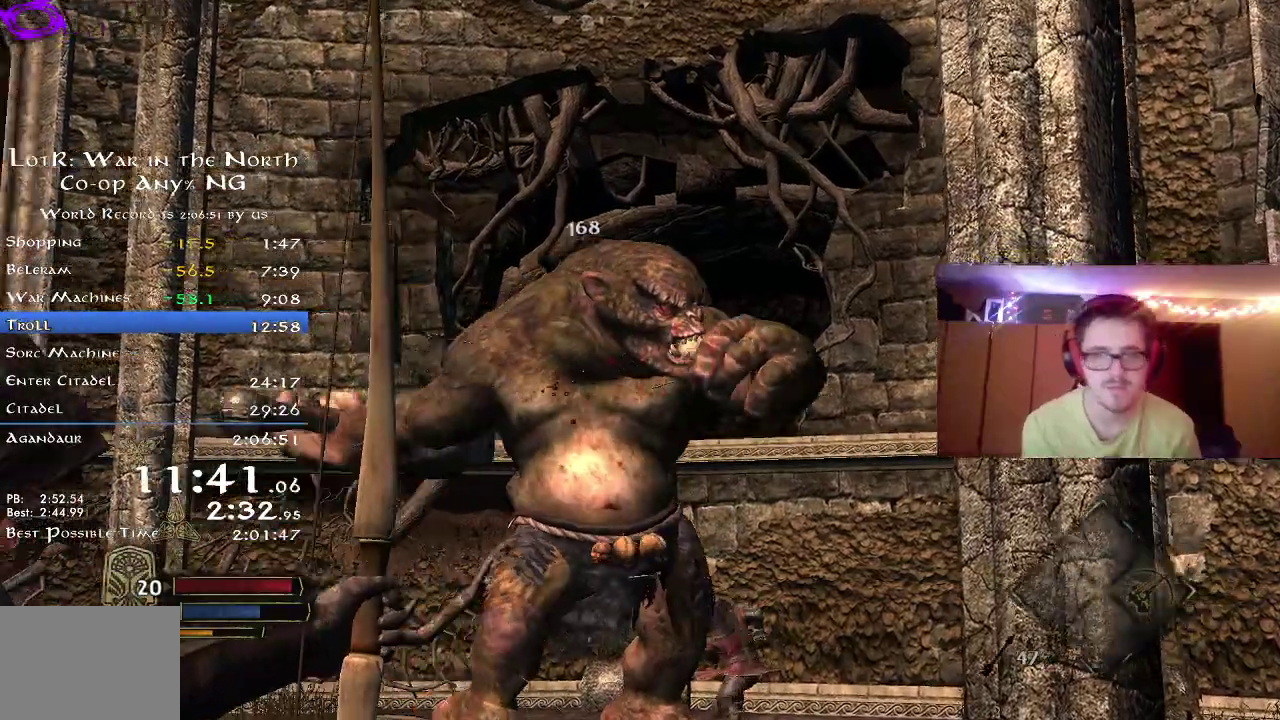
{"dt_ms": 300, "buttons": [], "left_stick": "center", "right_stick": "center", "button_events": []}
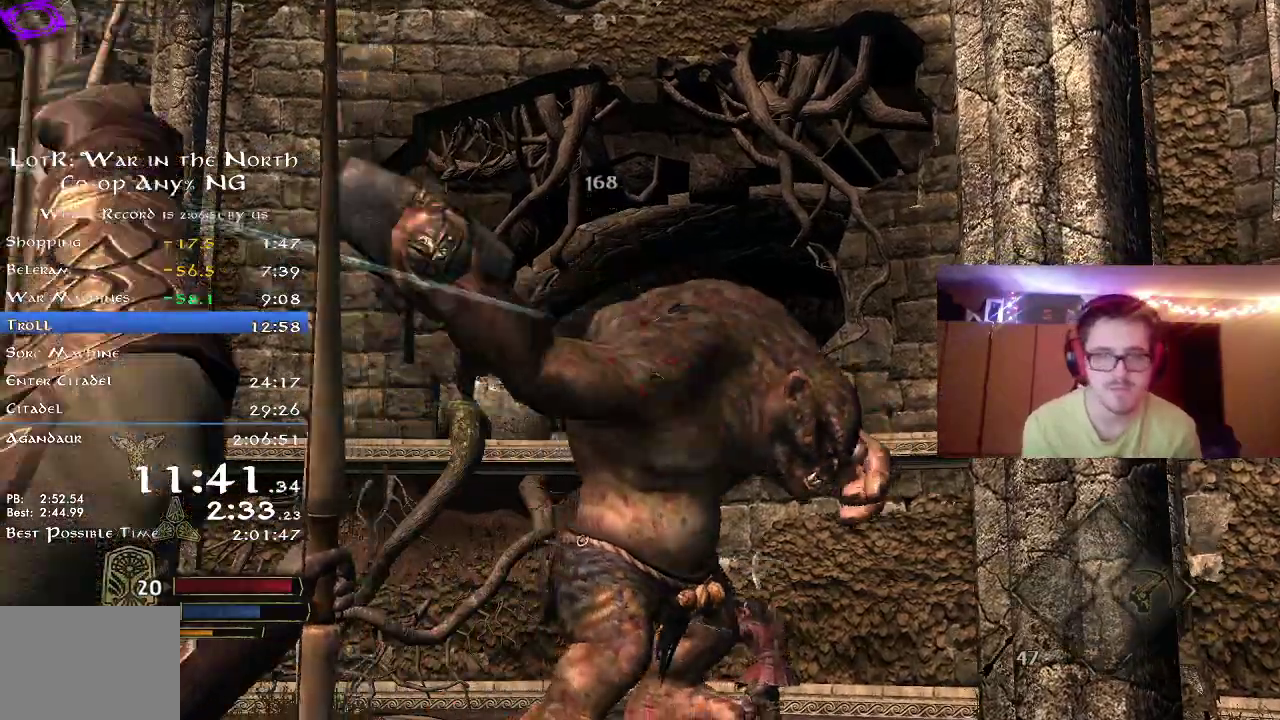
{"dt_ms": 800, "buttons": [], "left_stick": "center", "right_stick": "center", "button_events": []}
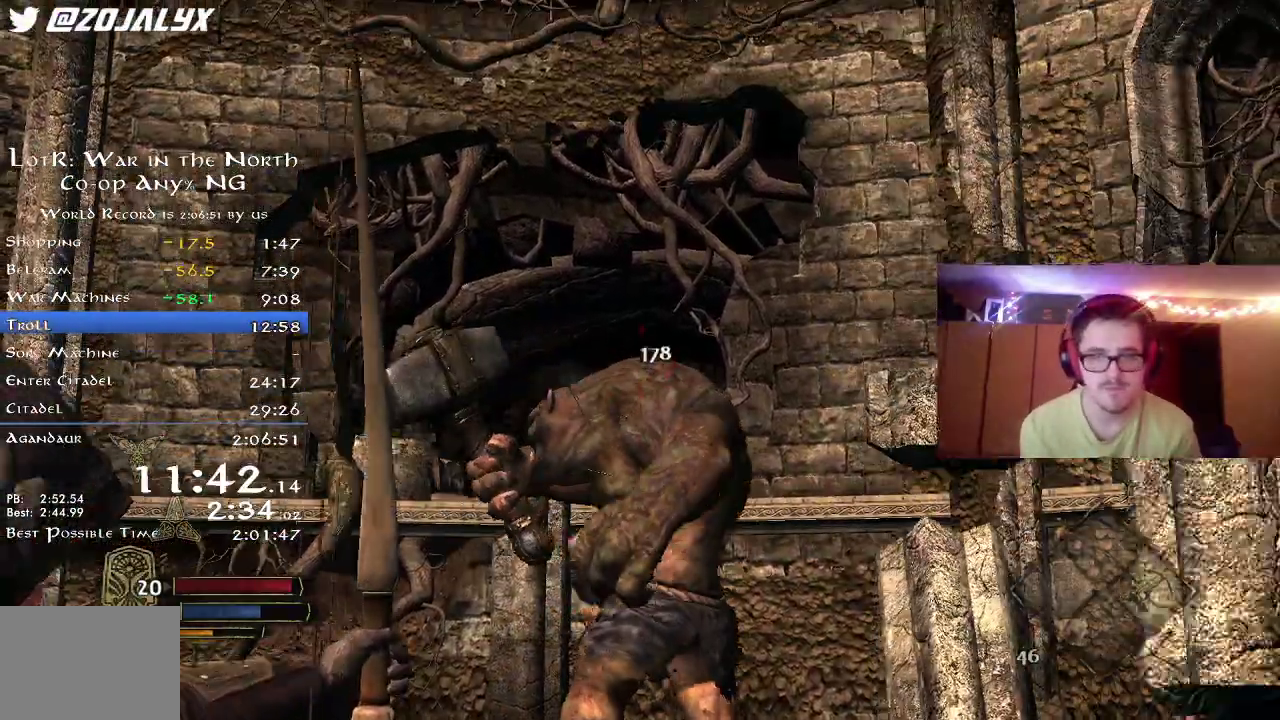
{"dt_ms": 400, "buttons": [], "left_stick": "center", "right_stick": "center", "button_events": []}
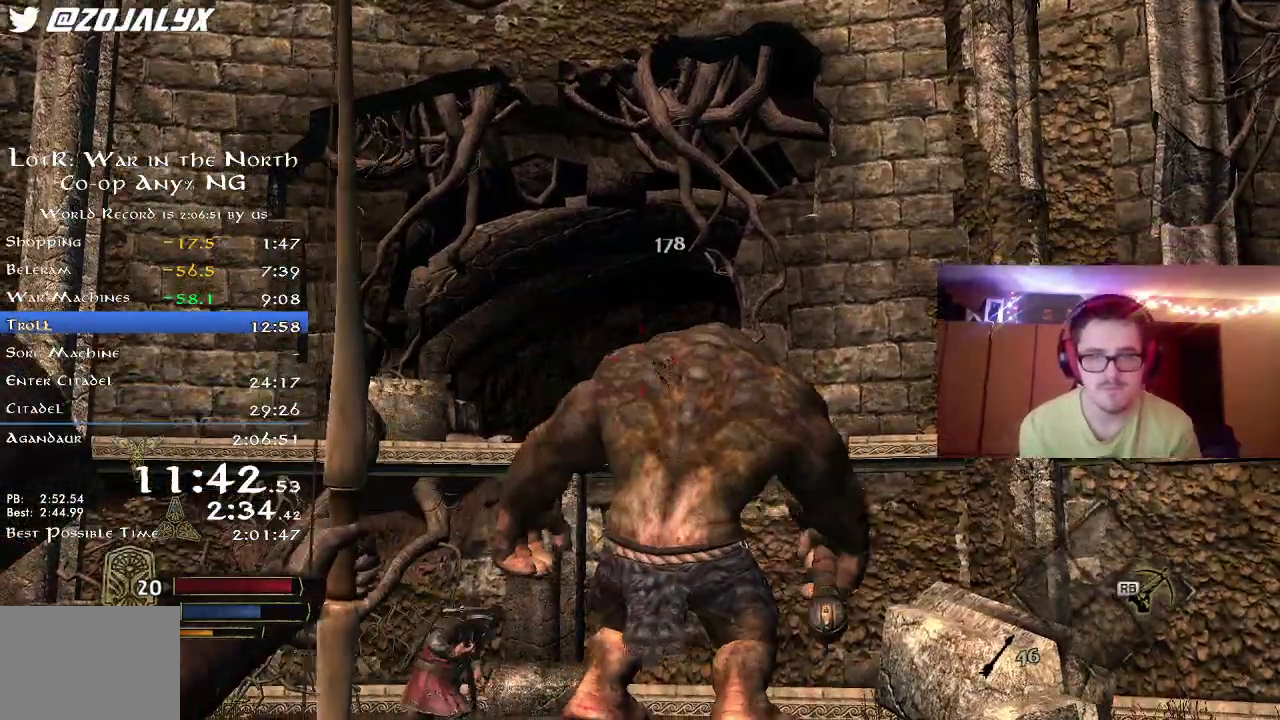
{"dt_ms": 400, "buttons": [], "left_stick": "right", "right_stick": "center", "button_events": []}
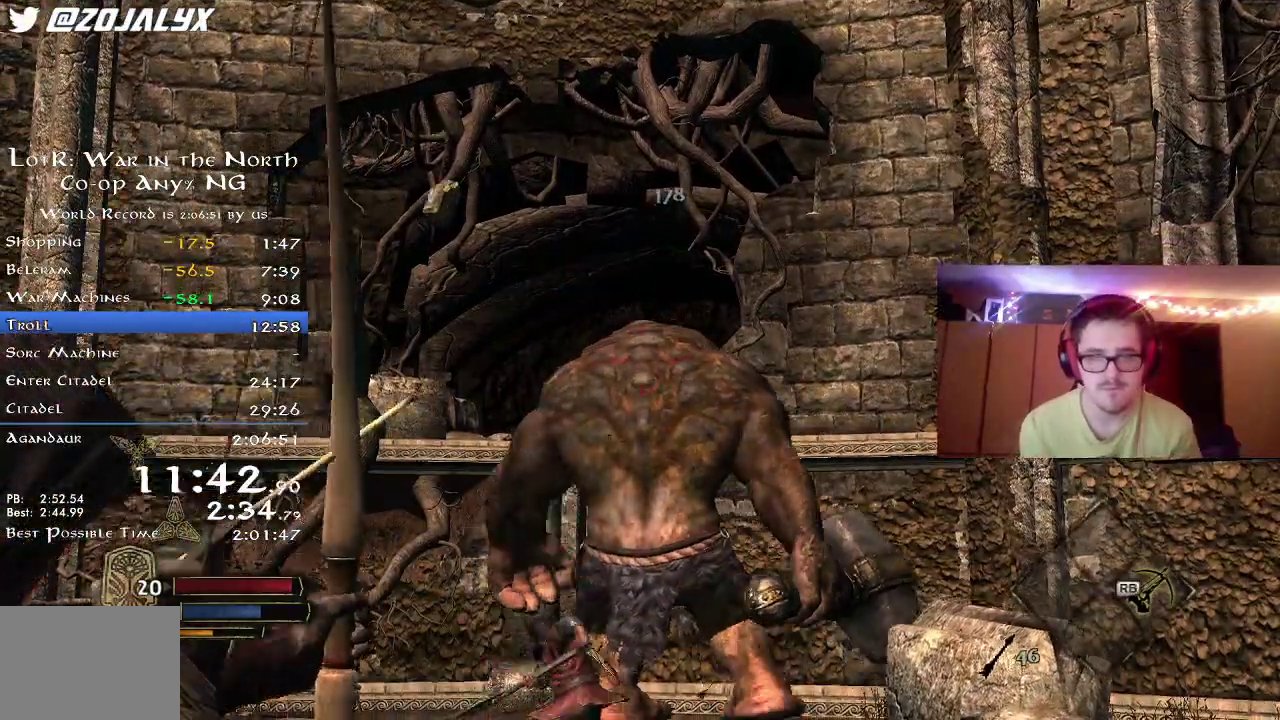
{"dt_ms": 800, "buttons": [], "left_stick": "center", "right_stick": "center", "button_events": []}
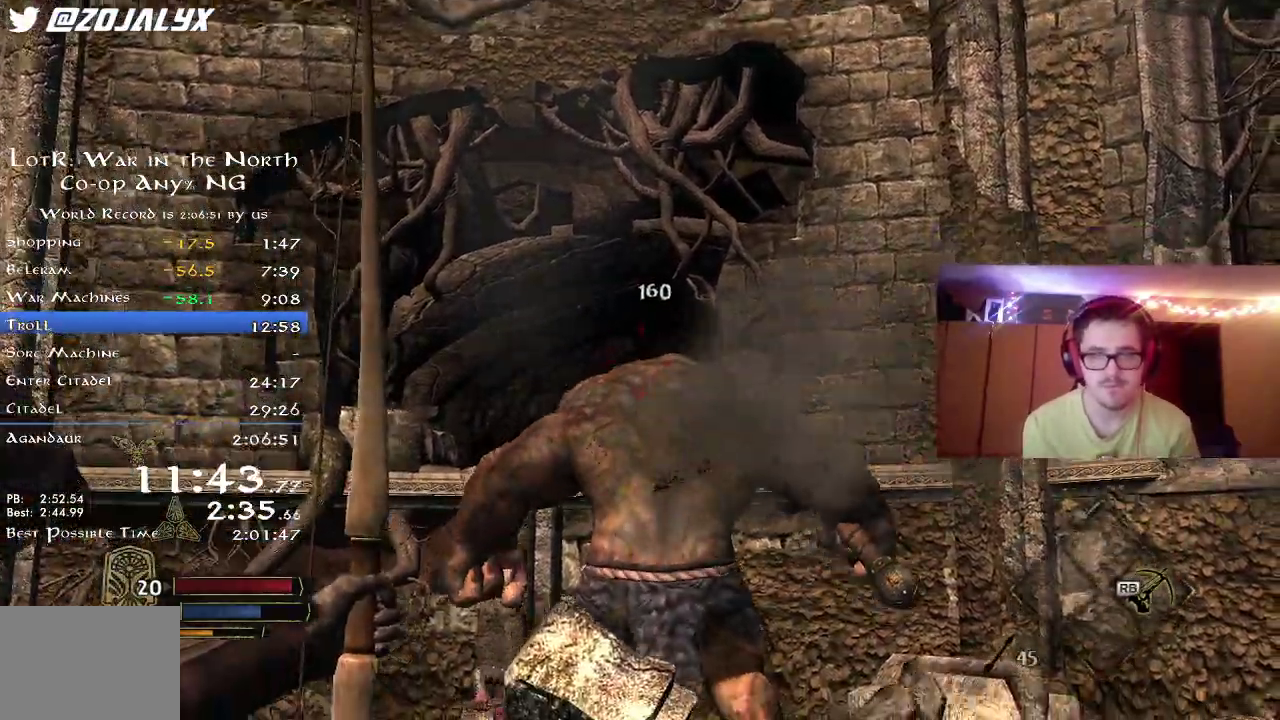
{"dt_ms": 300, "buttons": [], "left_stick": "center", "right_stick": "center", "button_events": []}
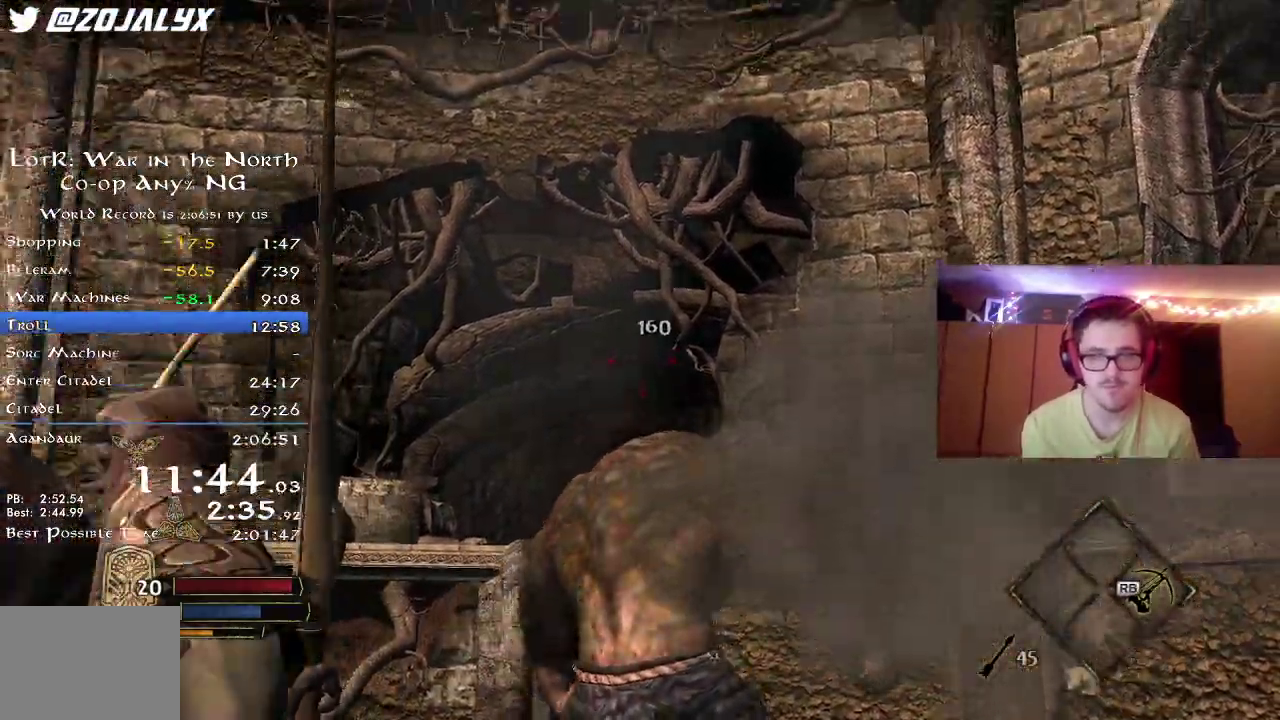
{"dt_ms": 400, "buttons": ["R2"], "left_stick": "center", "right_stick": "down", "button_events": [[183, "R2", "down"]]}
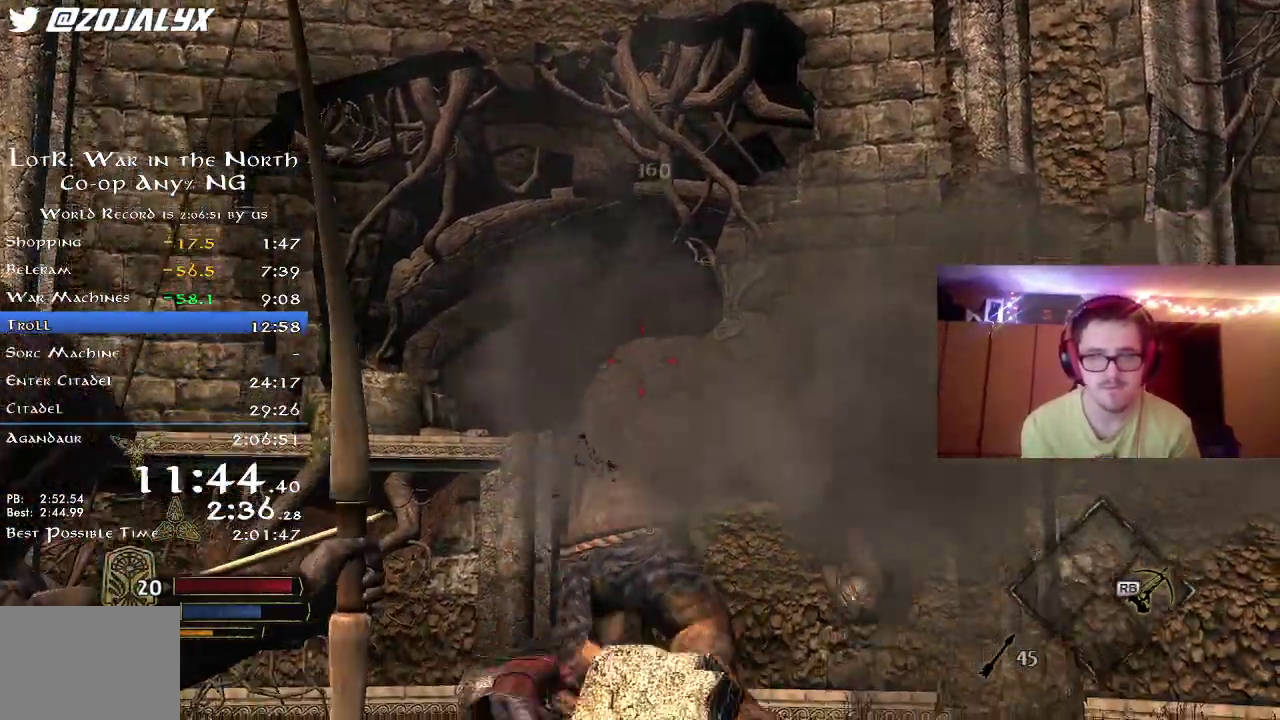
{"dt_ms": 800, "buttons": ["R2"], "left_stick": "center", "right_stick": "left", "button_events": []}
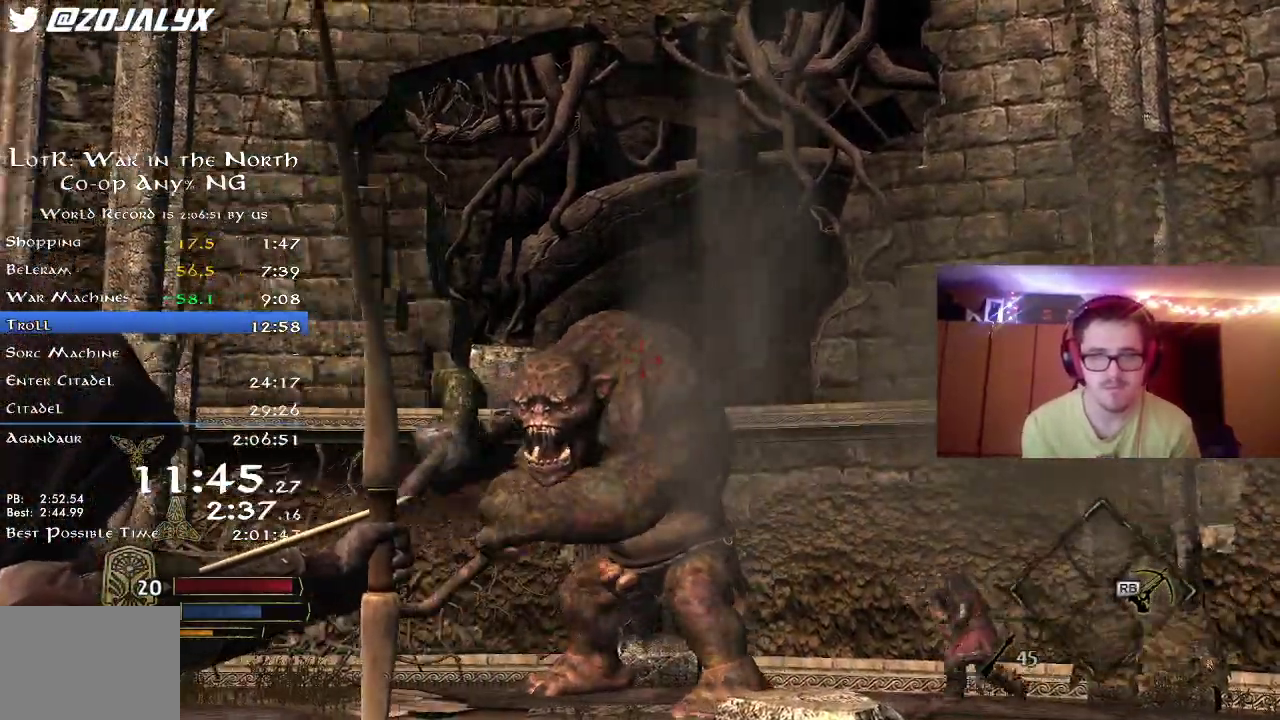
{"dt_ms": 300, "buttons": ["R2"], "left_stick": "center", "right_stick": "center", "button_events": []}
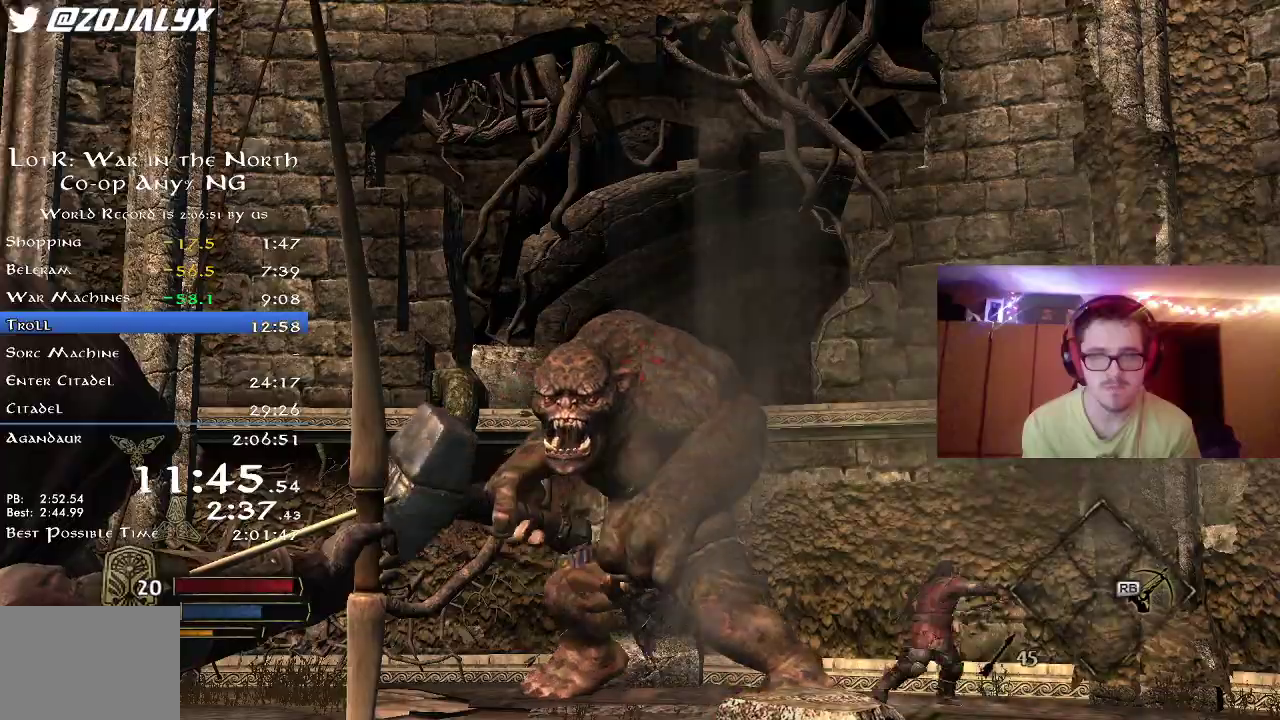
{"dt_ms": 500, "buttons": [], "left_stick": "center", "right_stick": "center", "button_events": [[233, "R2", "up"]]}
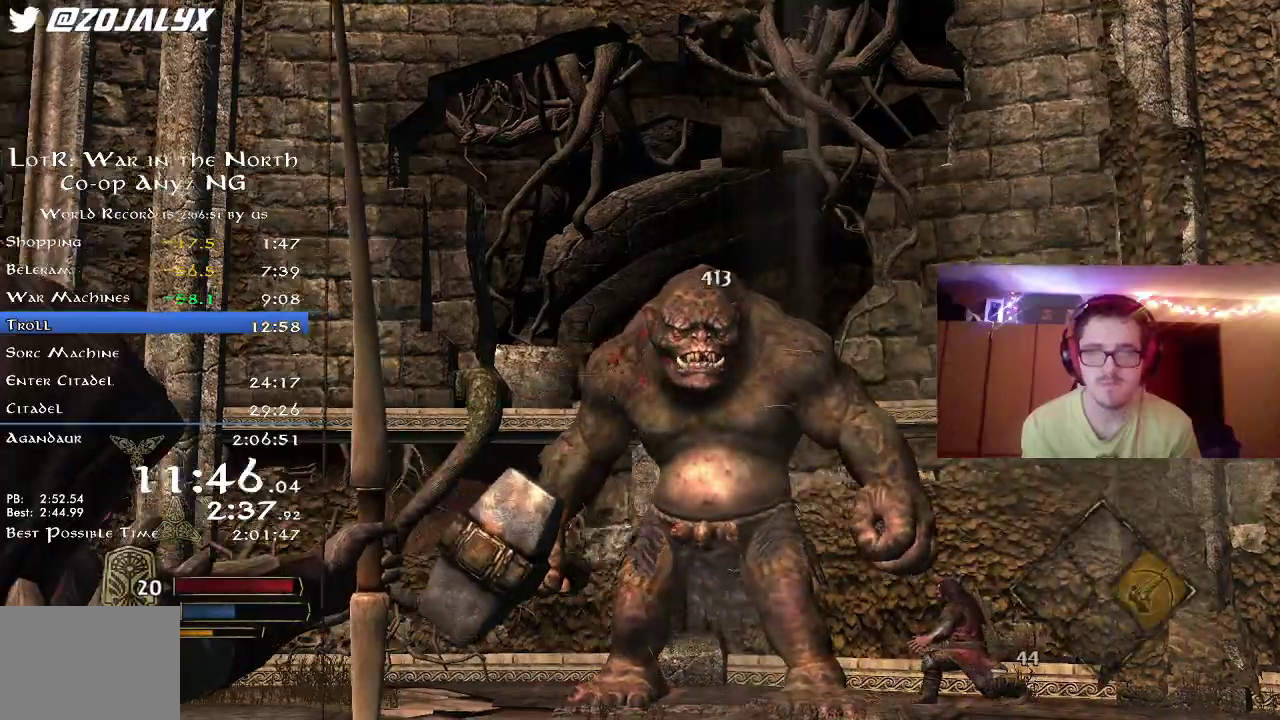
{"dt_ms": 400, "buttons": [], "left_stick": "up", "right_stick": "center", "button_events": []}
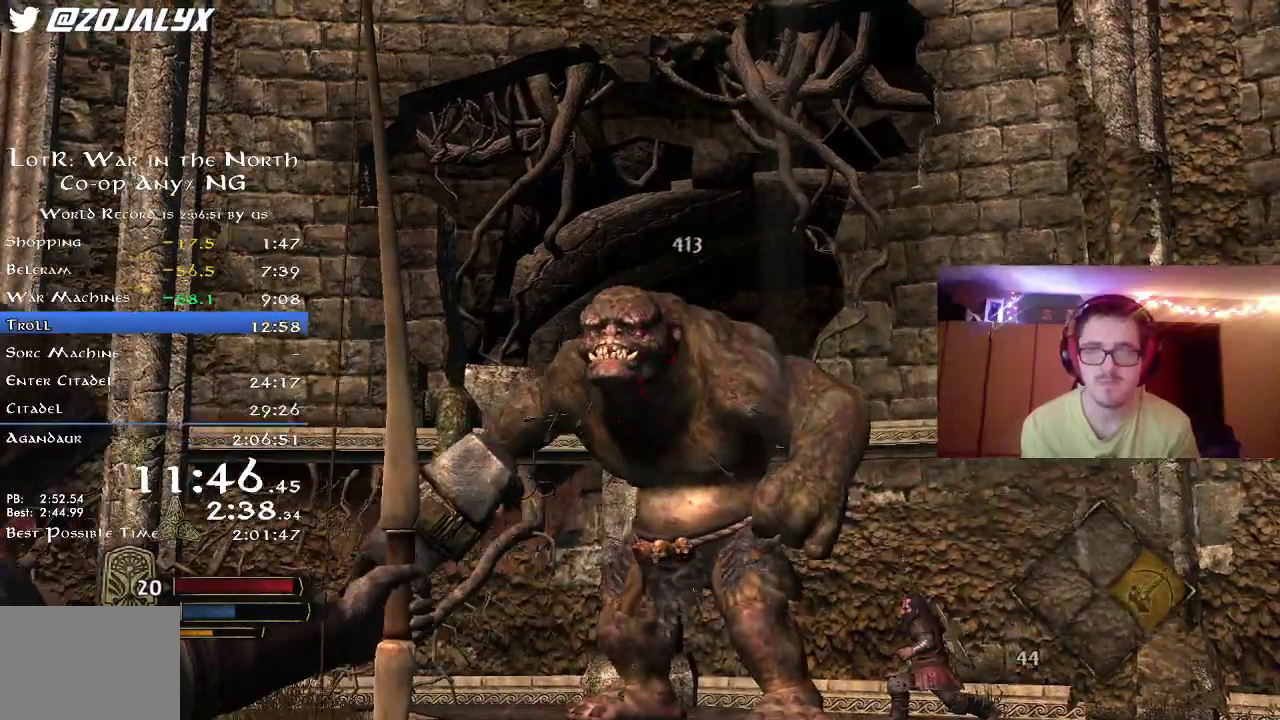
{"dt_ms": 800, "buttons": [], "left_stick": "up", "right_stick": "center", "button_events": []}
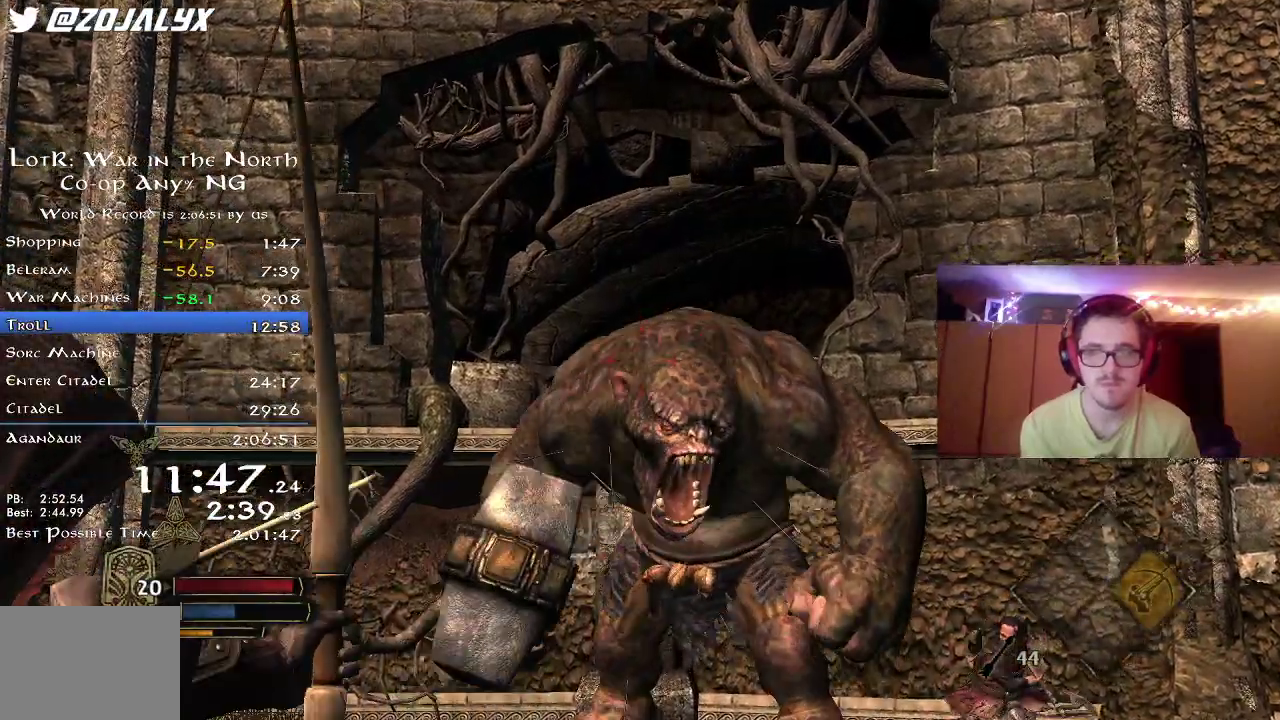
{"dt_ms": 300, "buttons": [], "left_stick": "center", "right_stick": "right", "button_events": []}
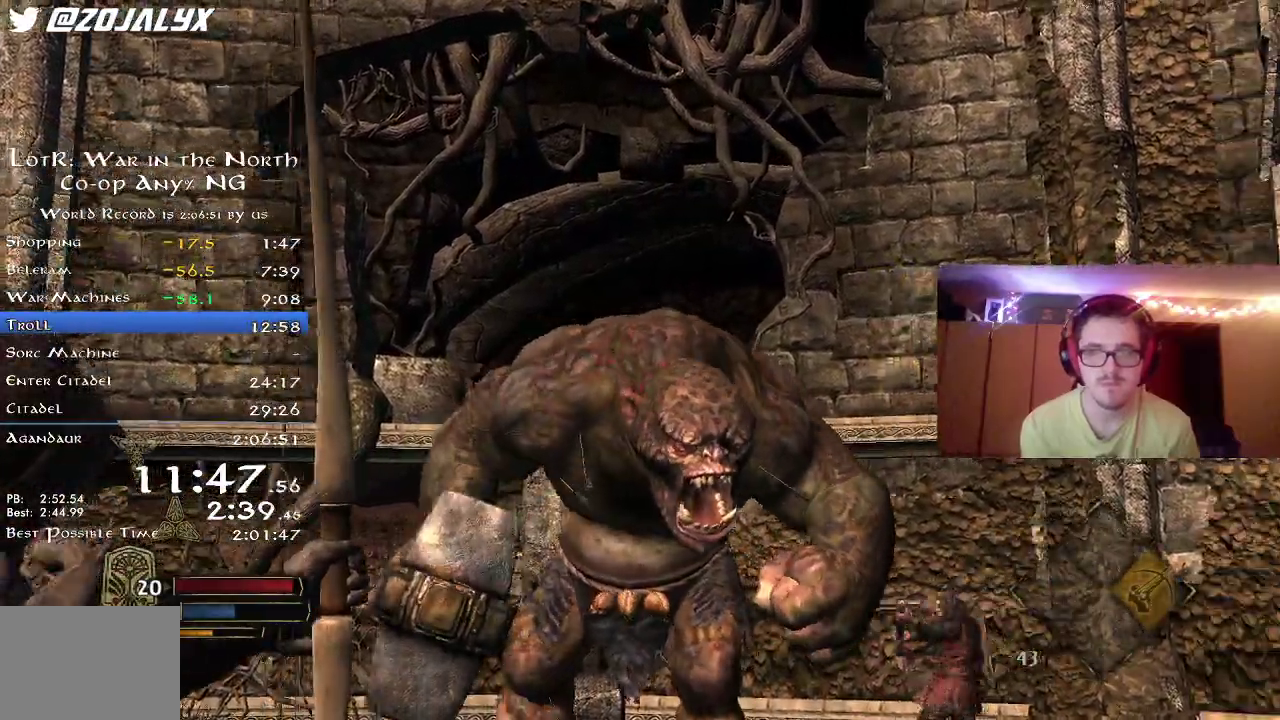
{"dt_ms": 500, "buttons": ["B"], "left_stick": "left", "right_stick": "down", "button_events": [[433, "B", "down"]]}
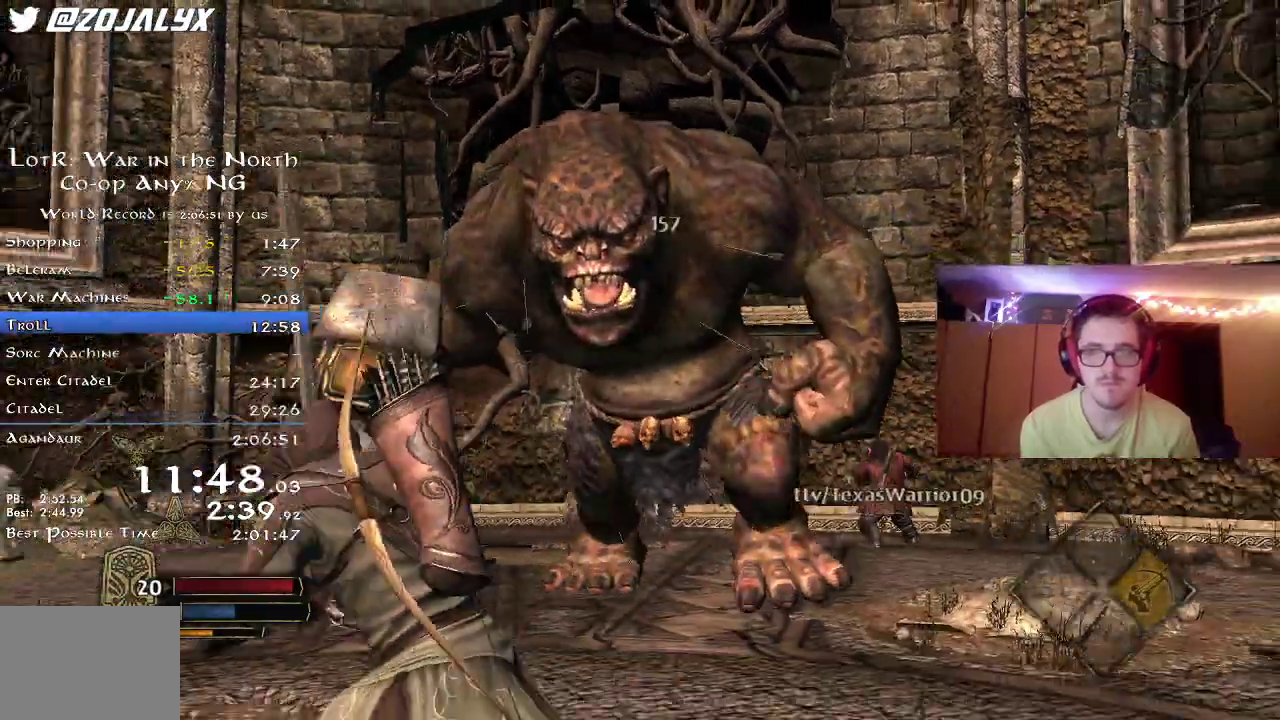
{"dt_ms": 700, "buttons": [], "left_stick": "left", "right_stick": "right", "button_events": [[17, "B", "up"], [100, "B", "down"], [183, "B", "up"]]}
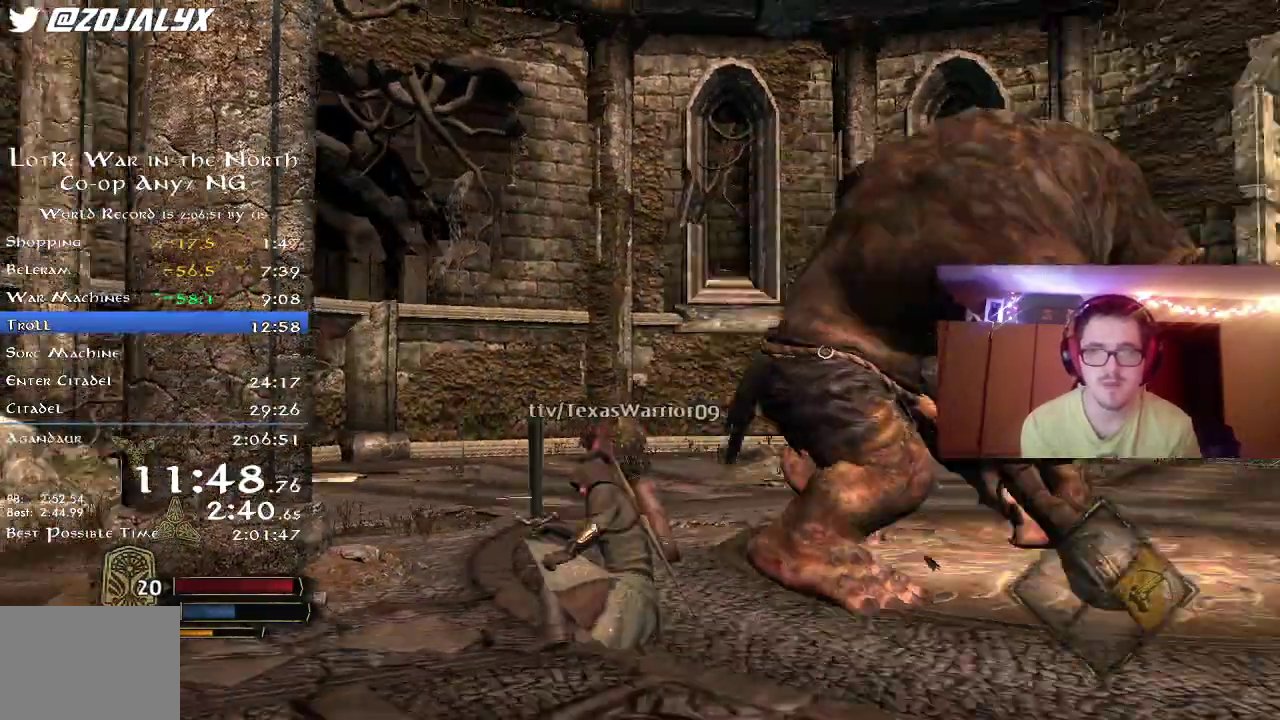
{"dt_ms": 300, "buttons": ["R2"], "left_stick": "down-right", "right_stick": "center", "button_events": [[17, "R2", "down"]]}
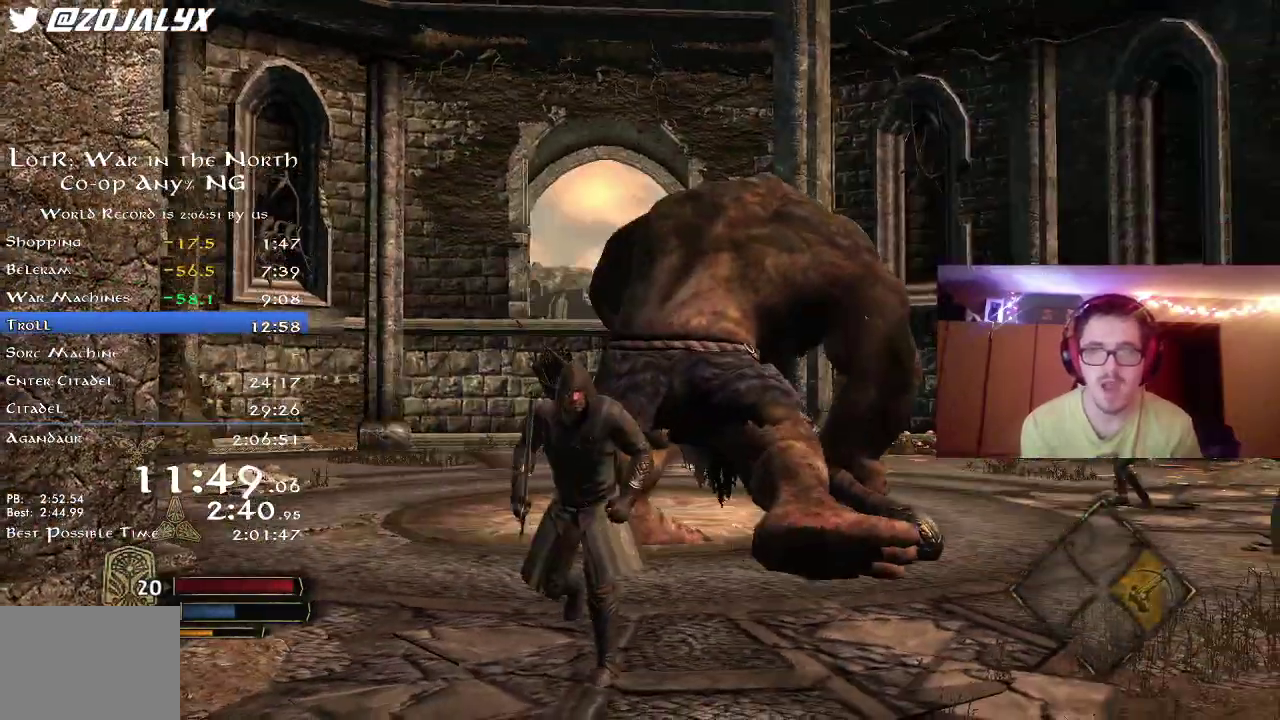
{"dt_ms": 500, "buttons": [], "left_stick": "down-right", "right_stick": "up", "button_events": [[83, "R2", "up"]]}
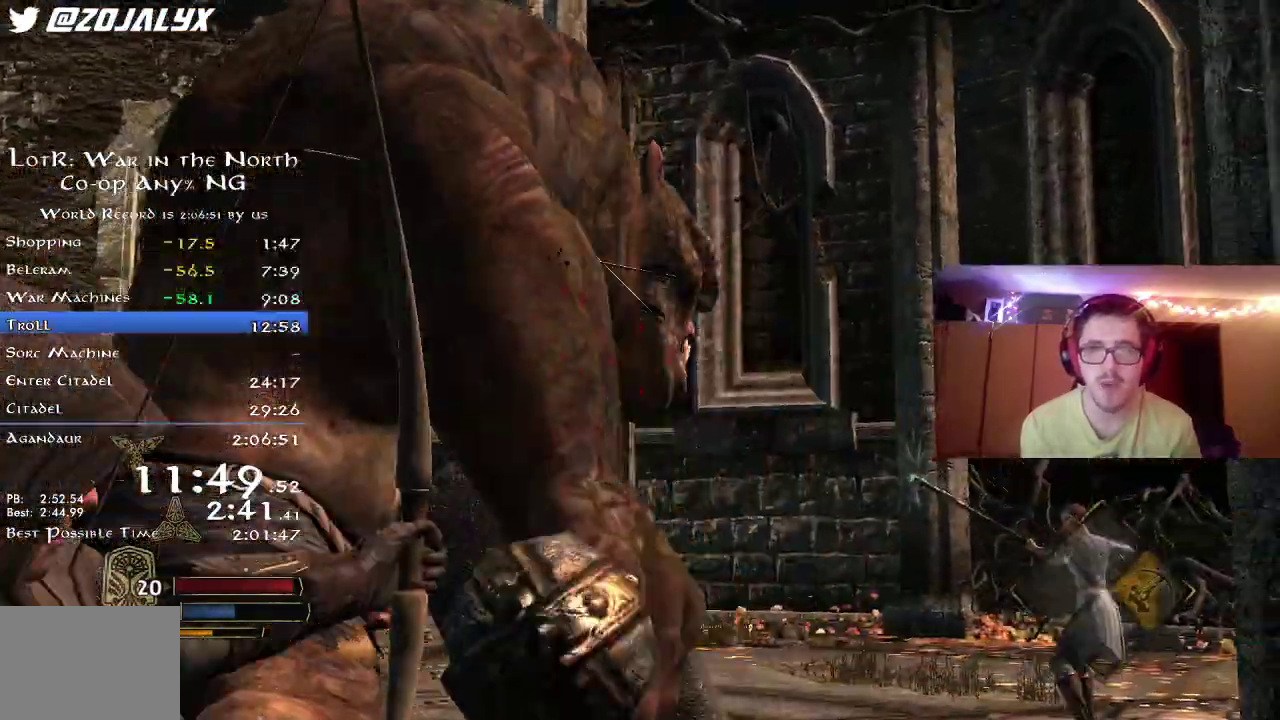
{"dt_ms": 500, "buttons": [], "left_stick": "down-right", "right_stick": "center", "button_events": []}
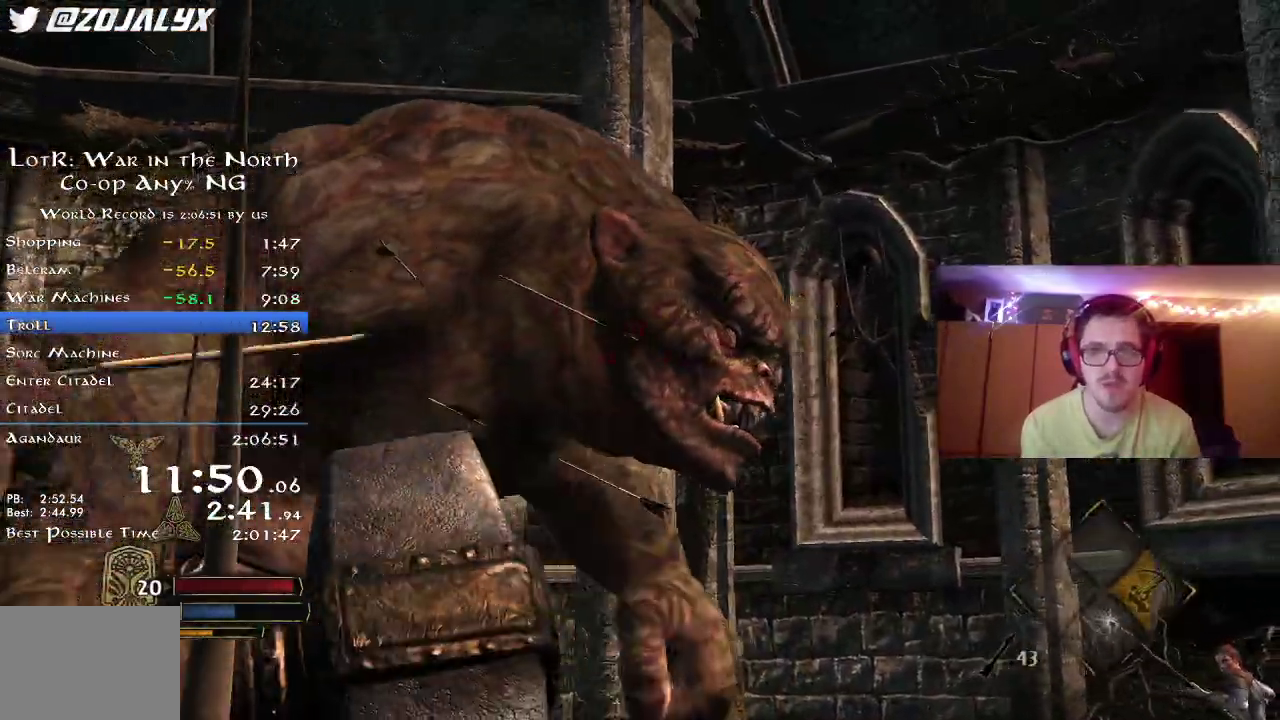
{"dt_ms": 300, "buttons": [], "left_stick": "up", "right_stick": "up-left", "button_events": []}
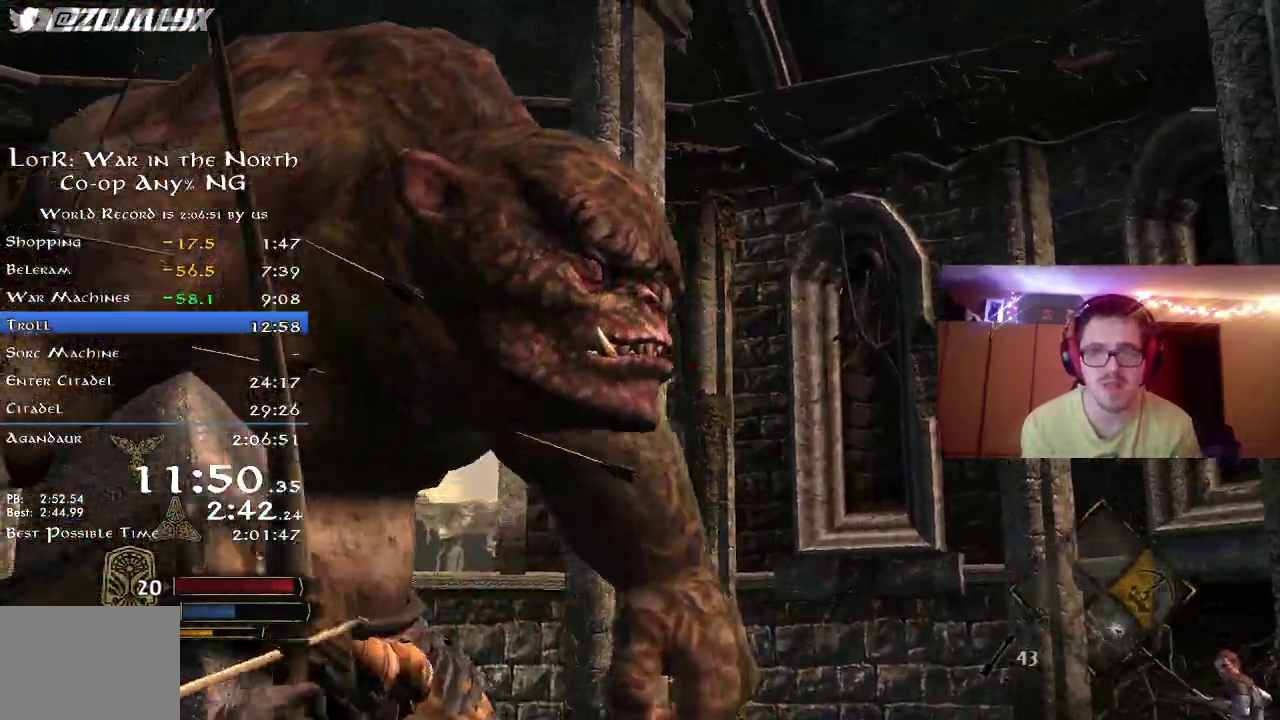
{"dt_ms": 800, "buttons": [], "left_stick": "up-left", "right_stick": "left", "button_events": []}
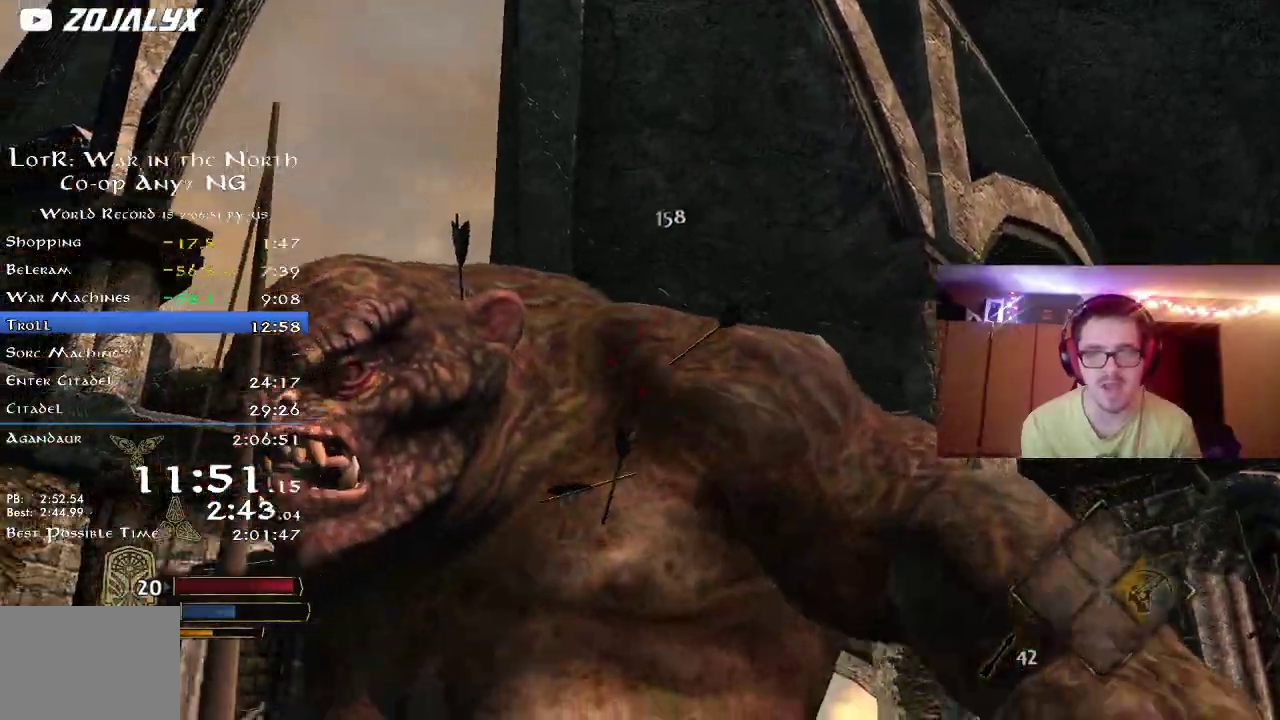
{"dt_ms": 400, "buttons": [], "left_stick": "up", "right_stick": "center", "button_events": []}
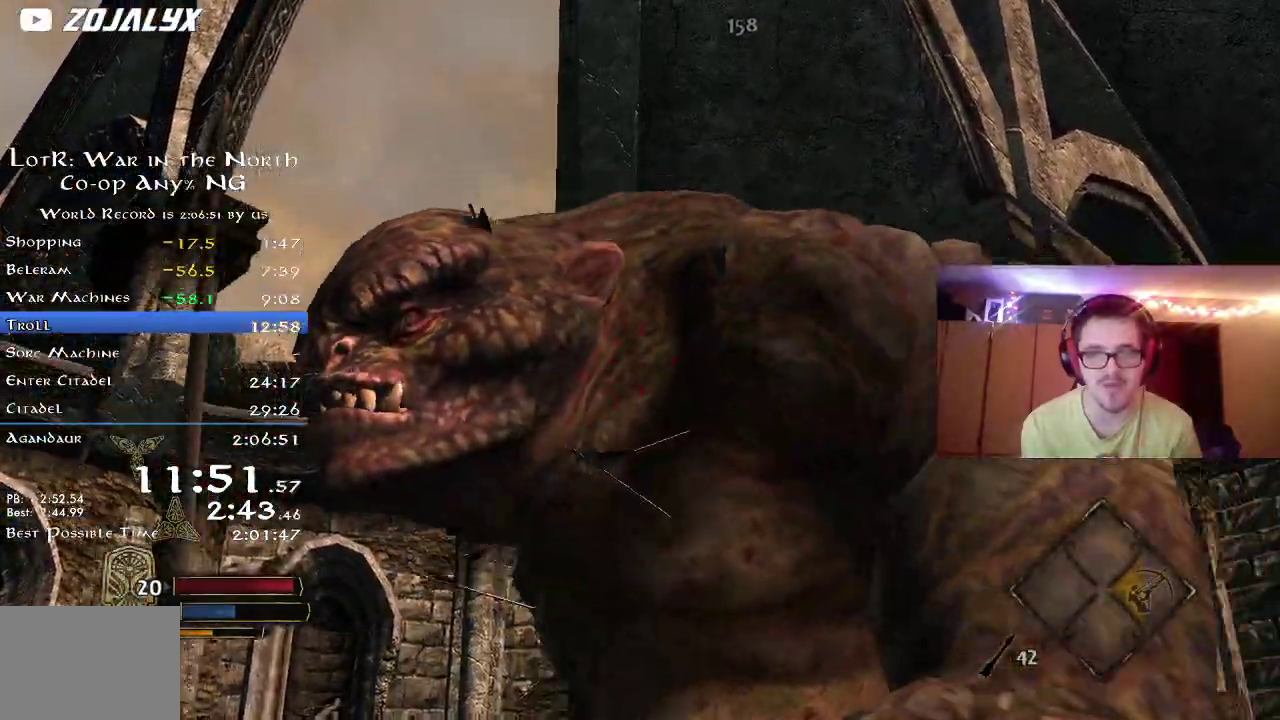
{"dt_ms": 300, "buttons": [], "left_stick": "up", "right_stick": "center", "button_events": []}